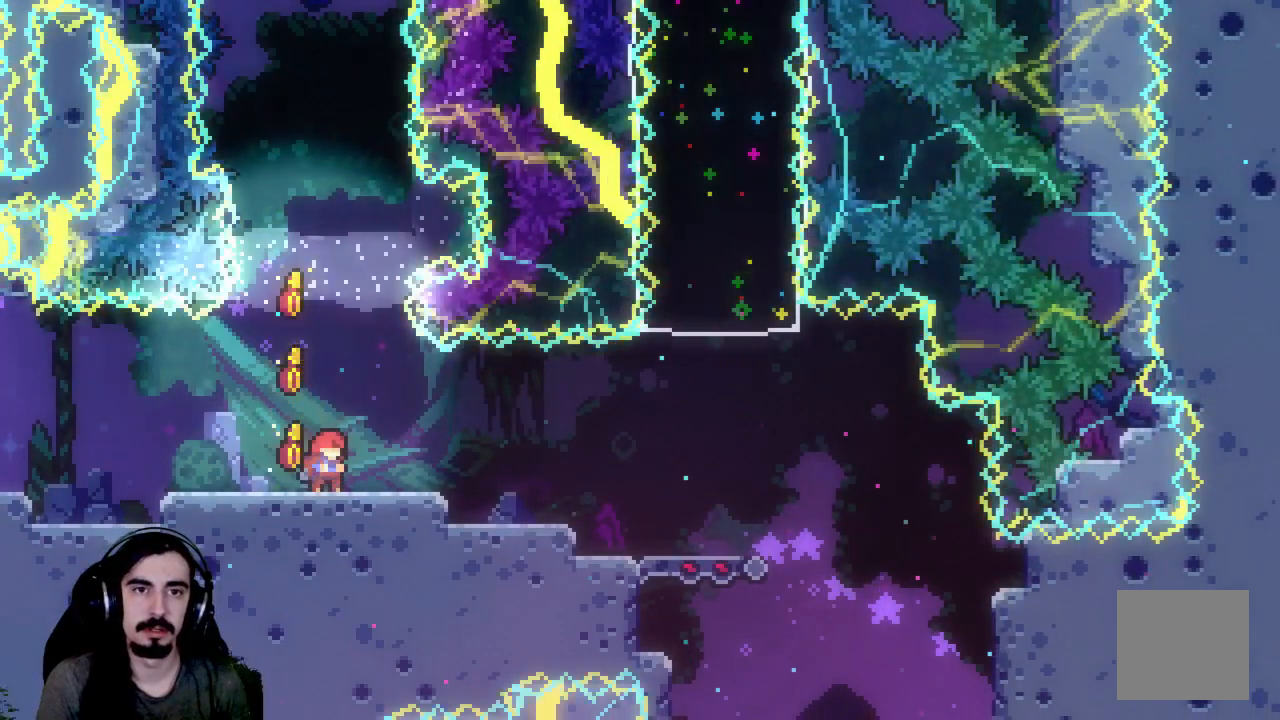
Gameplay with a controller (Xbox layout); each line is a JSON object with the inputs held at the frame after it. "events" lists button and stick changes between this image and that frame as [ms after this image, input, new state], when the widget could be followed in between. Not read: L3 R3 right_stick.
{"buttons": [], "left_stick": "center", "events": []}
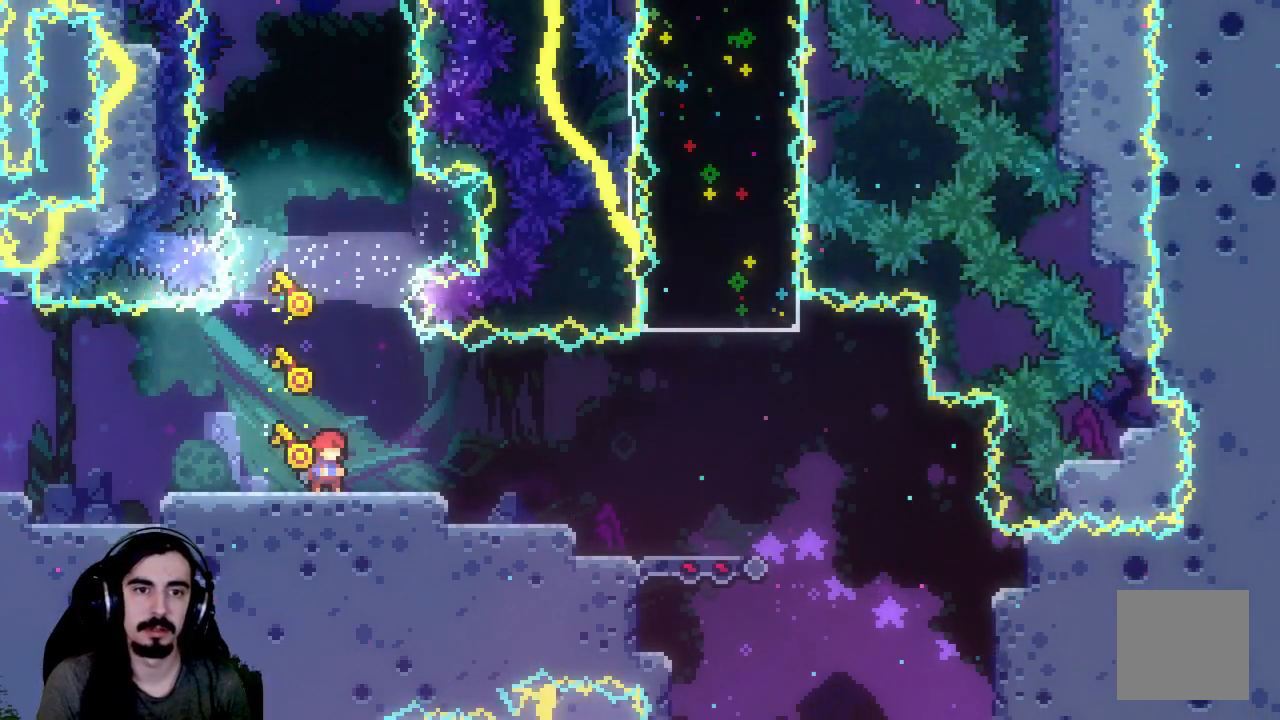
{"buttons": ["A"], "left_stick": "center", "events": [[67, "A", "down"]]}
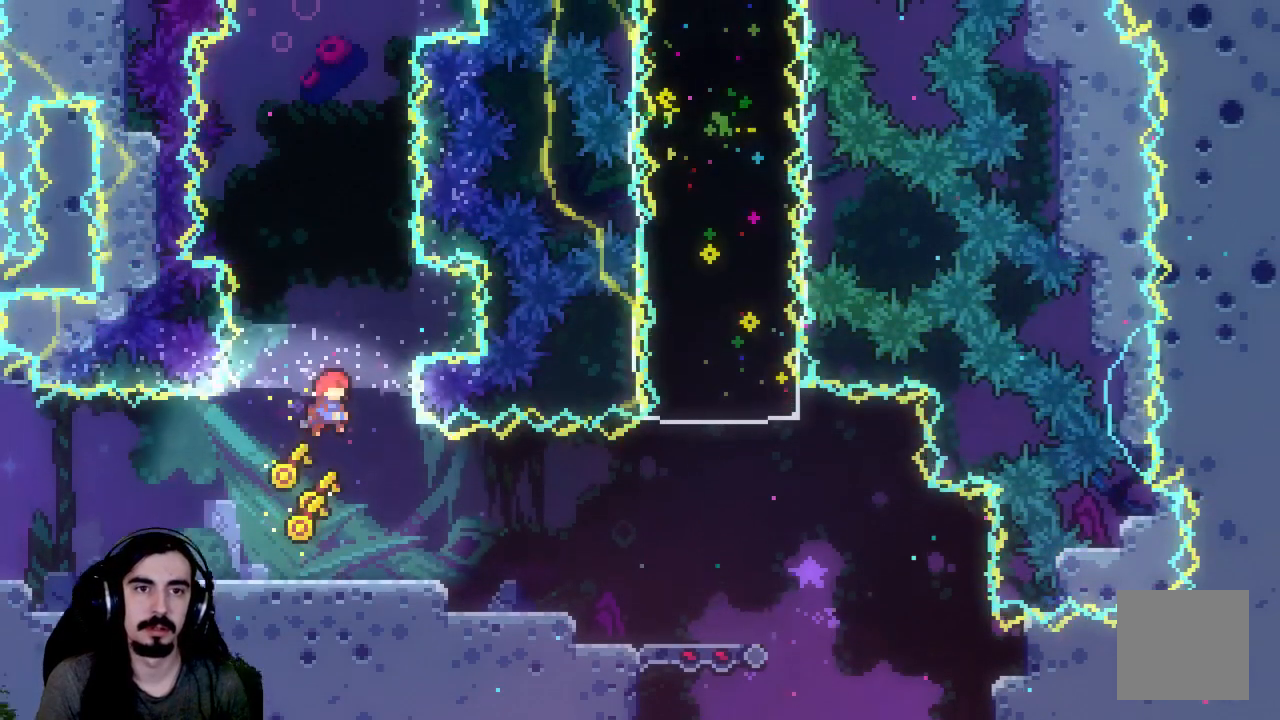
{"buttons": [], "left_stick": "center", "events": [[33, "A", "up"]]}
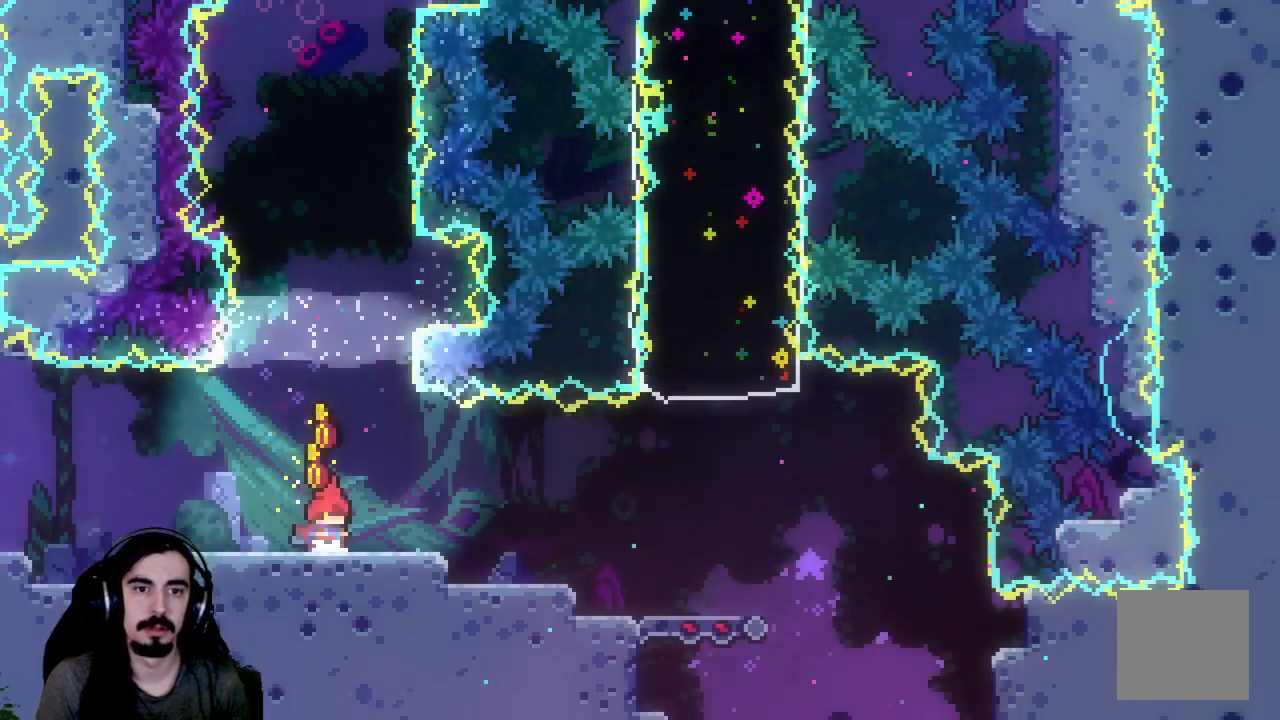
{"buttons": ["A"], "left_stick": "center", "events": [[100, "A", "down"]]}
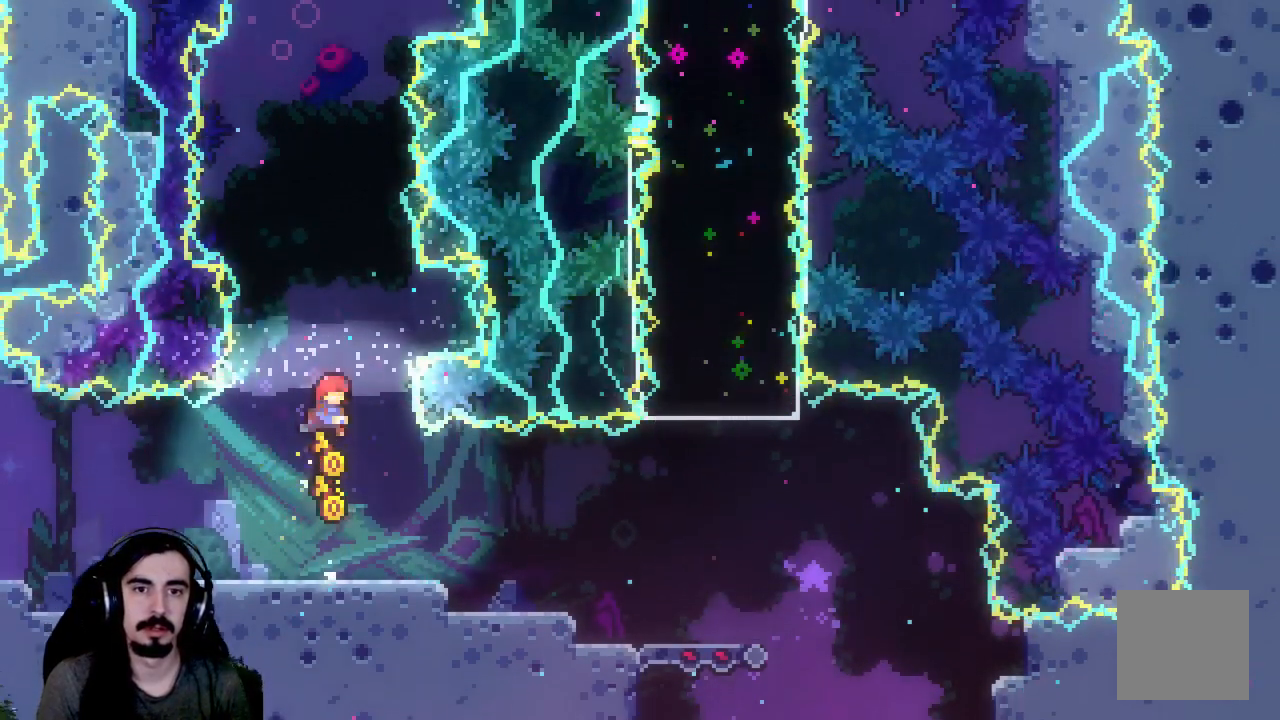
{"buttons": [], "left_stick": "center", "events": [[167, "A", "up"]]}
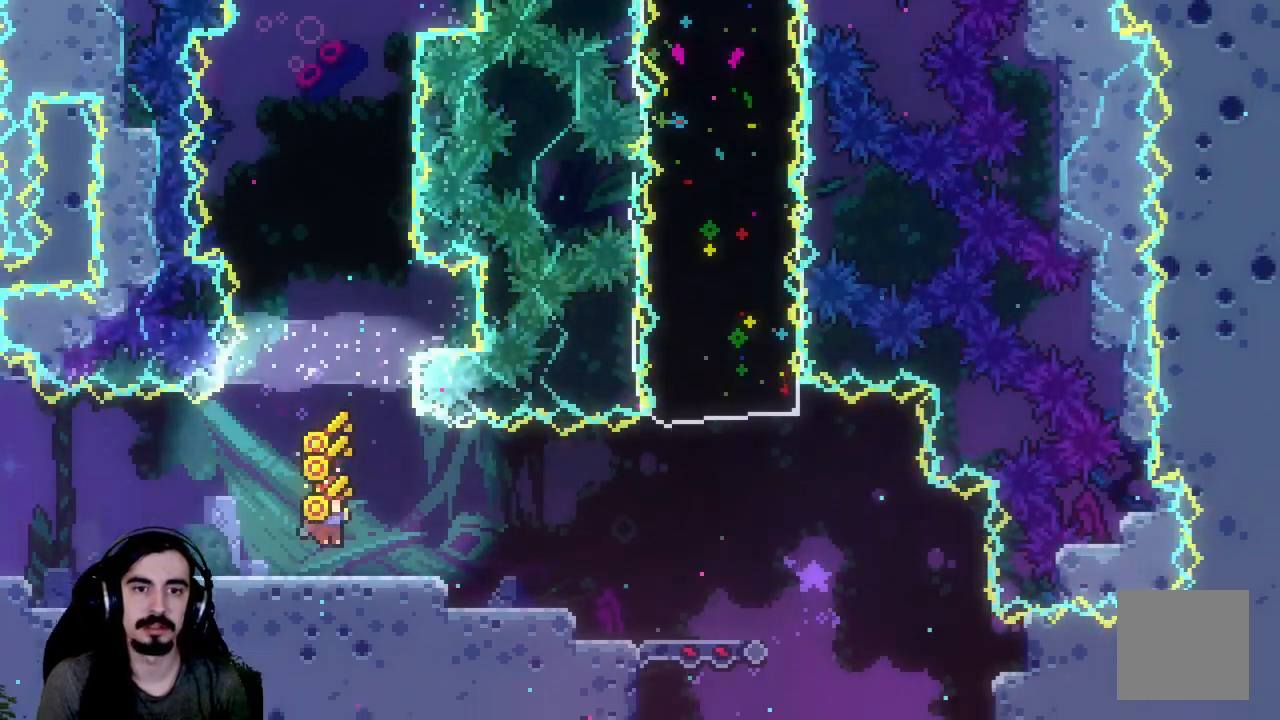
{"buttons": ["A", "DPAD_DOWN", "DPAD_LEFT"], "left_stick": "center", "events": [[100, "DPAD_LEFT", "down"], [267, "X", "down"], [333, "DPAD_DOWN", "down"], [417, "A", "down"], [450, "X", "up"]]}
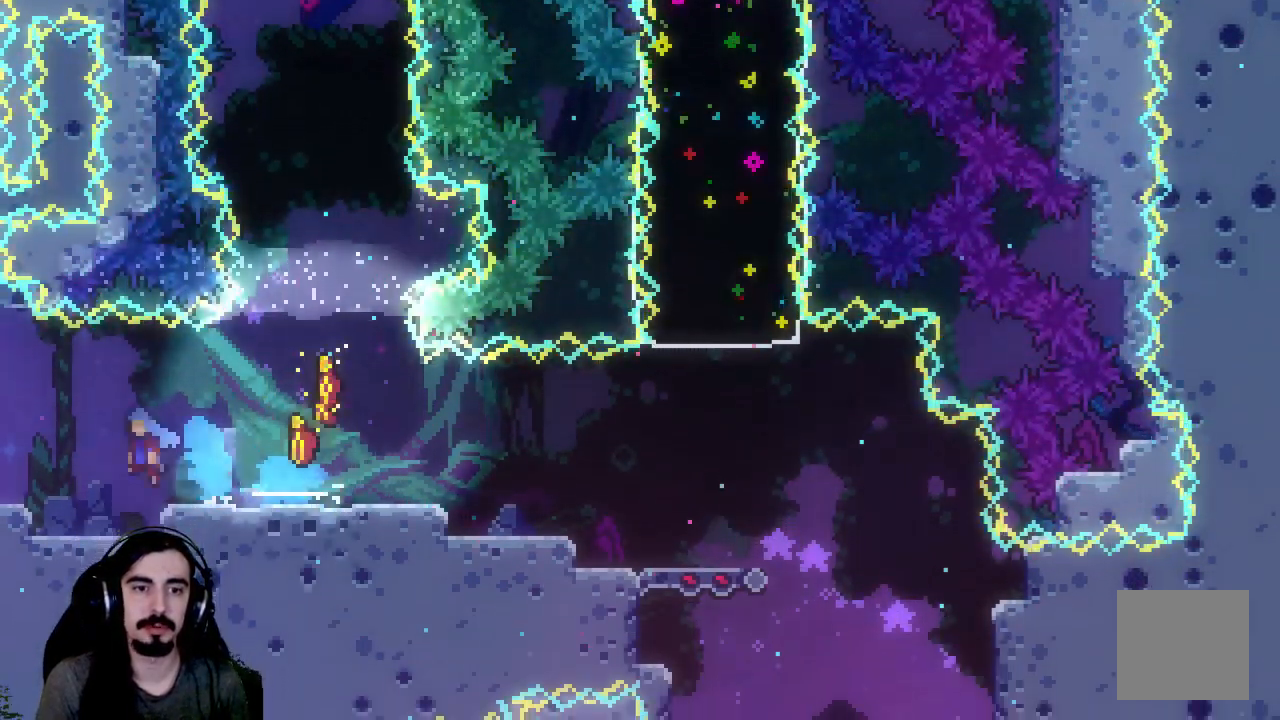
{"buttons": ["DPAD_RIGHT"], "left_stick": "center", "events": [[33, "A", "up"], [217, "DPAD_DOWN", "up"], [267, "DPAD_LEFT", "up"], [333, "DPAD_RIGHT", "down"]]}
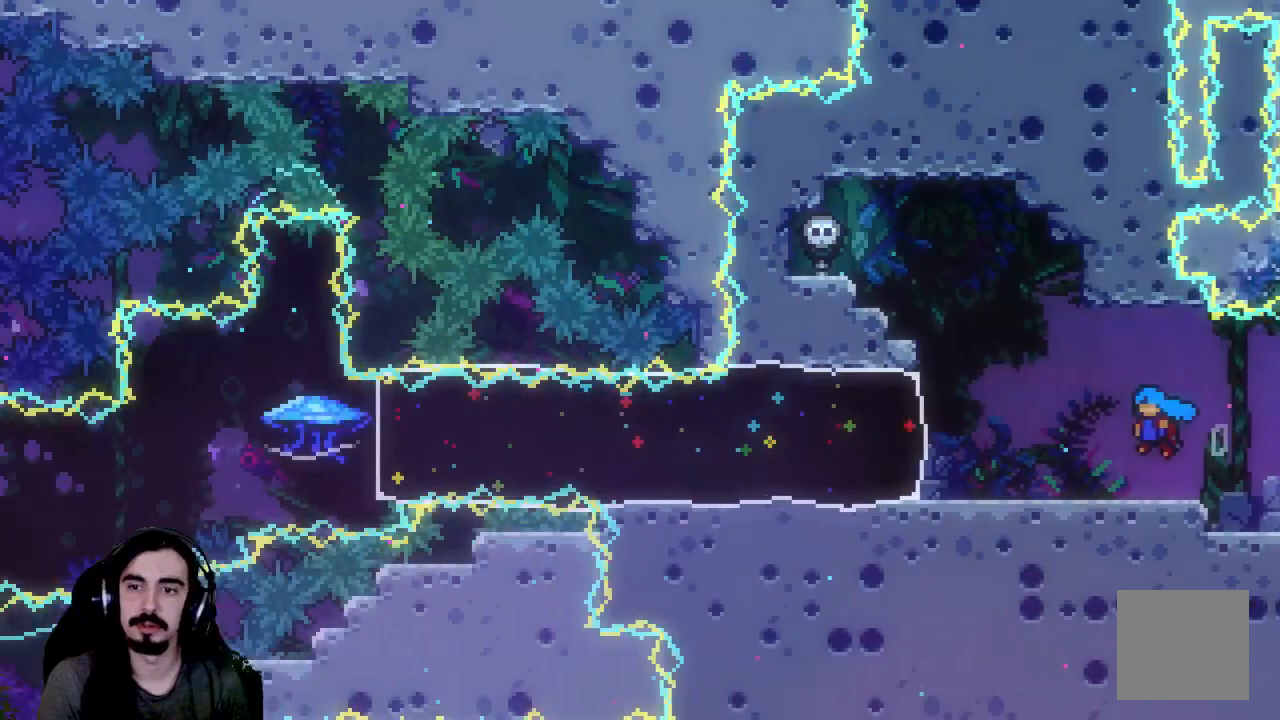
{"buttons": ["A", "X", "DPAD_DOWN", "DPAD_RIGHT"], "left_stick": "center", "events": [[183, "DPAD_DOWN", "down"], [250, "X", "down"], [433, "A", "down"]]}
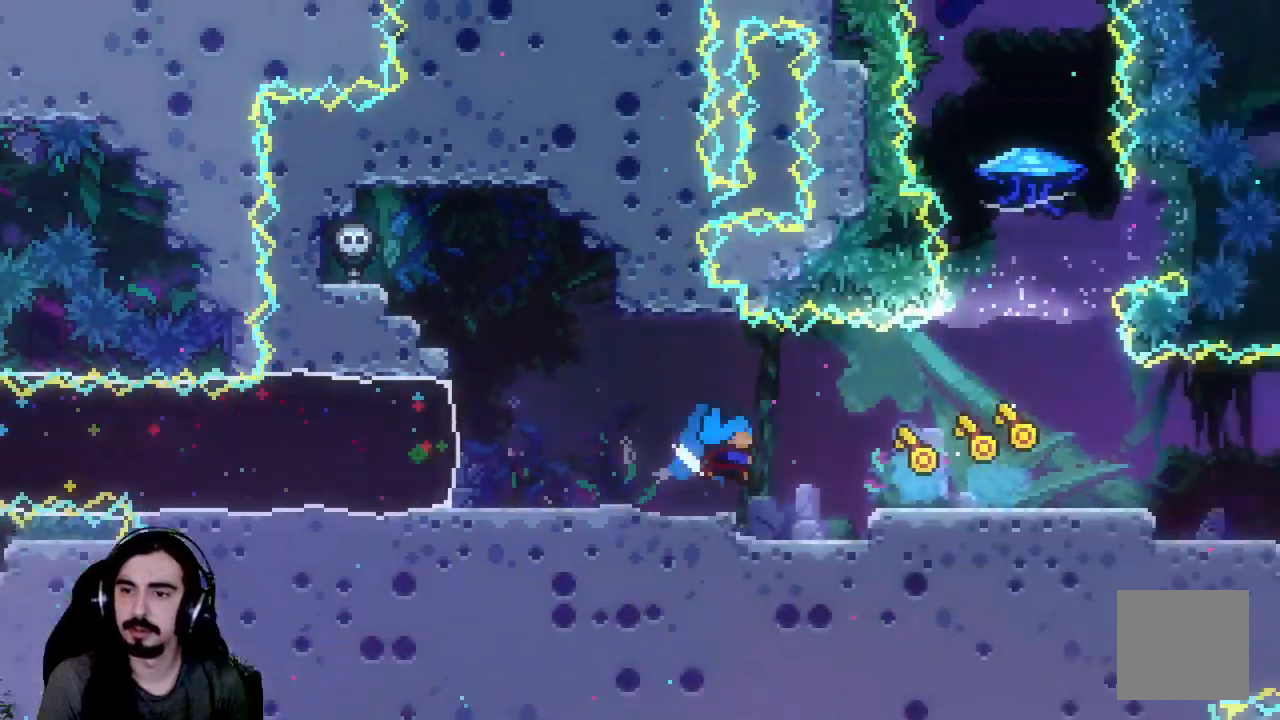
{"buttons": ["DPAD_RIGHT"], "left_stick": "center", "events": [[17, "X", "up"], [100, "A", "up"], [300, "DPAD_DOWN", "up"]]}
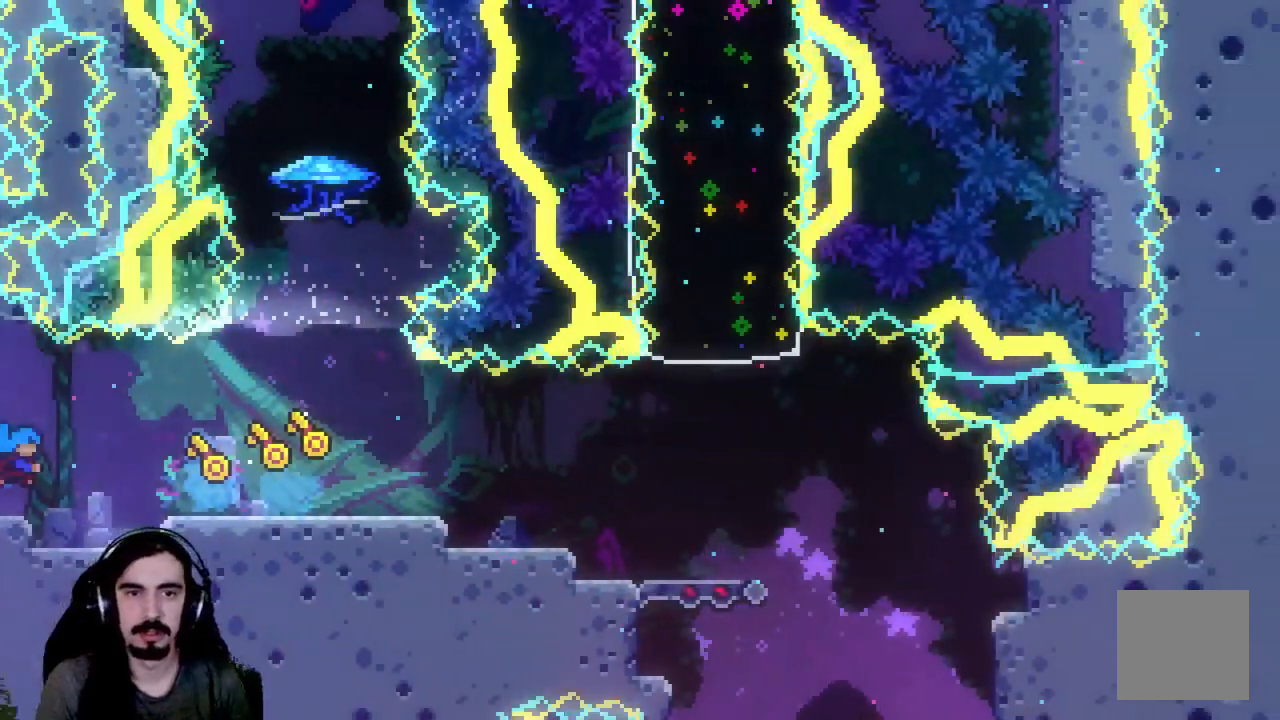
{"buttons": ["DPAD_RIGHT"], "left_stick": "center", "events": [[283, "A", "down"], [500, "A", "up"]]}
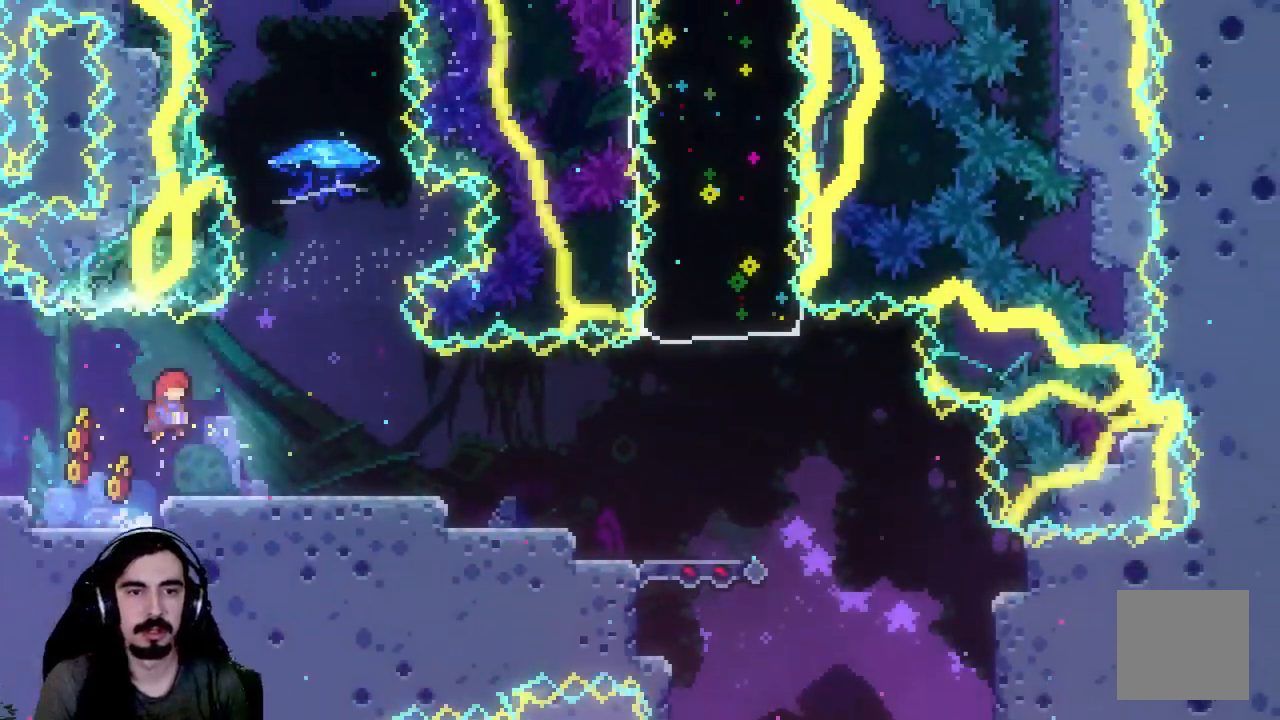
{"buttons": [], "left_stick": "center", "events": [[333, "DPAD_RIGHT", "up"]]}
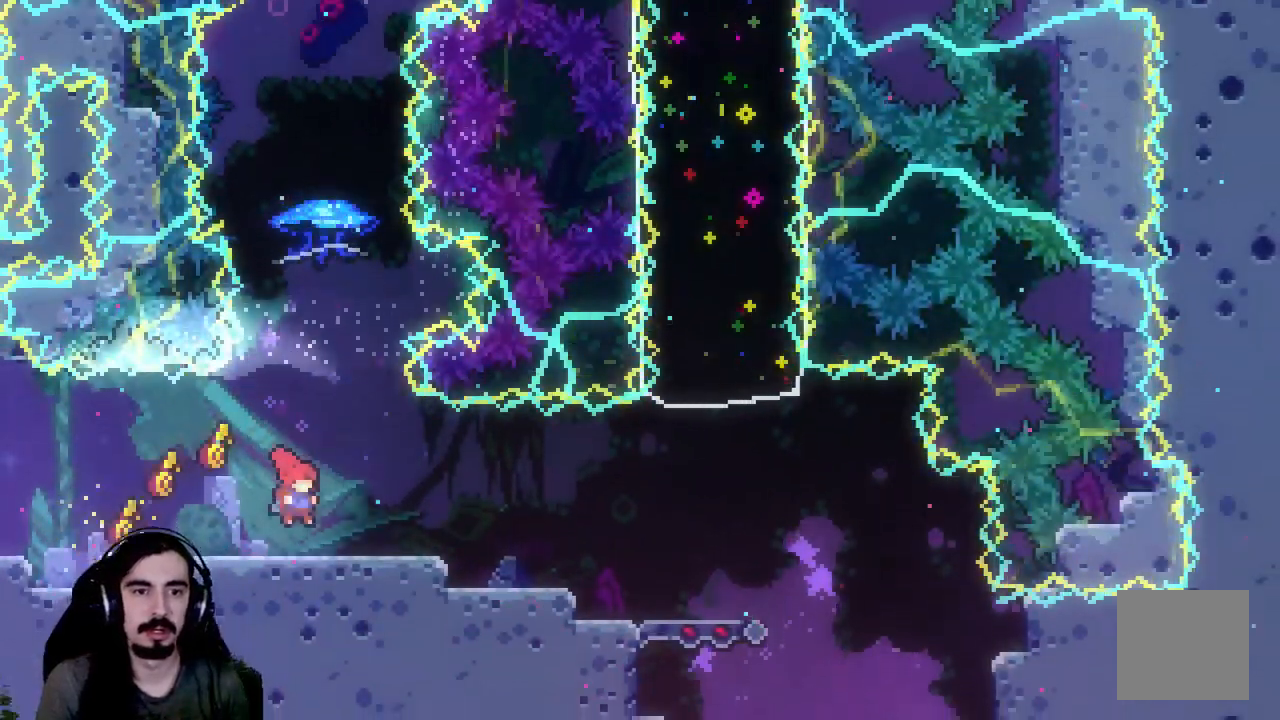
{"buttons": ["A"], "left_stick": "center", "events": [[100, "DPAD_RIGHT", "down"], [217, "DPAD_RIGHT", "up"], [367, "A", "down"]]}
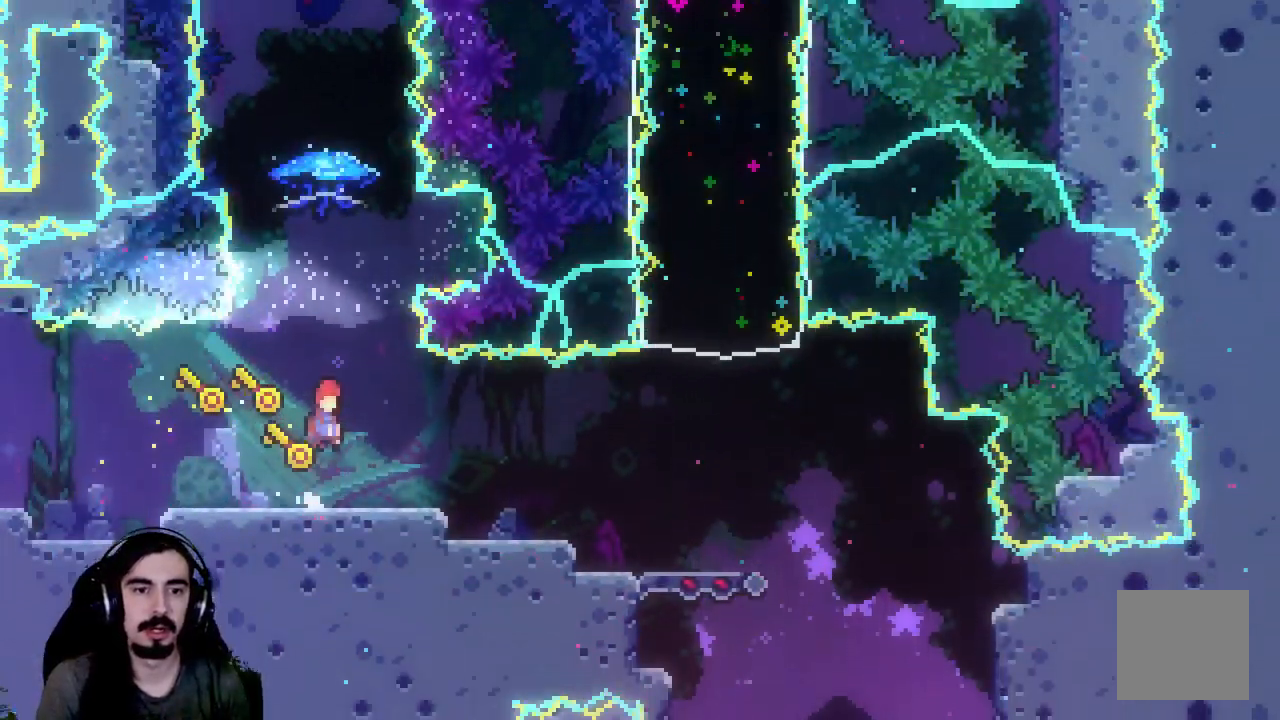
{"buttons": ["R2", "DPAD_UP"], "left_stick": "center", "events": [[33, "DPAD_UP", "down"], [117, "A", "up"], [183, "X", "down"], [367, "R2", "down"], [483, "X", "up"]]}
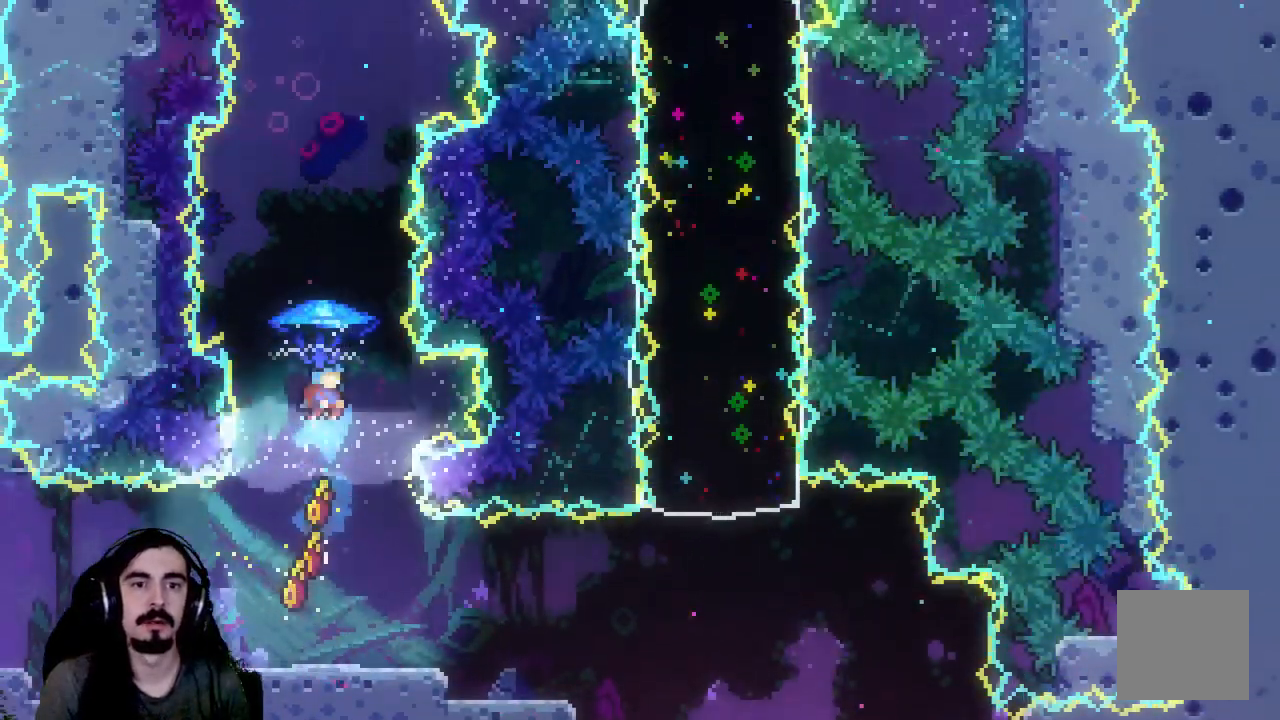
{"buttons": ["R2", "DPAD_UP"], "left_stick": "center", "events": []}
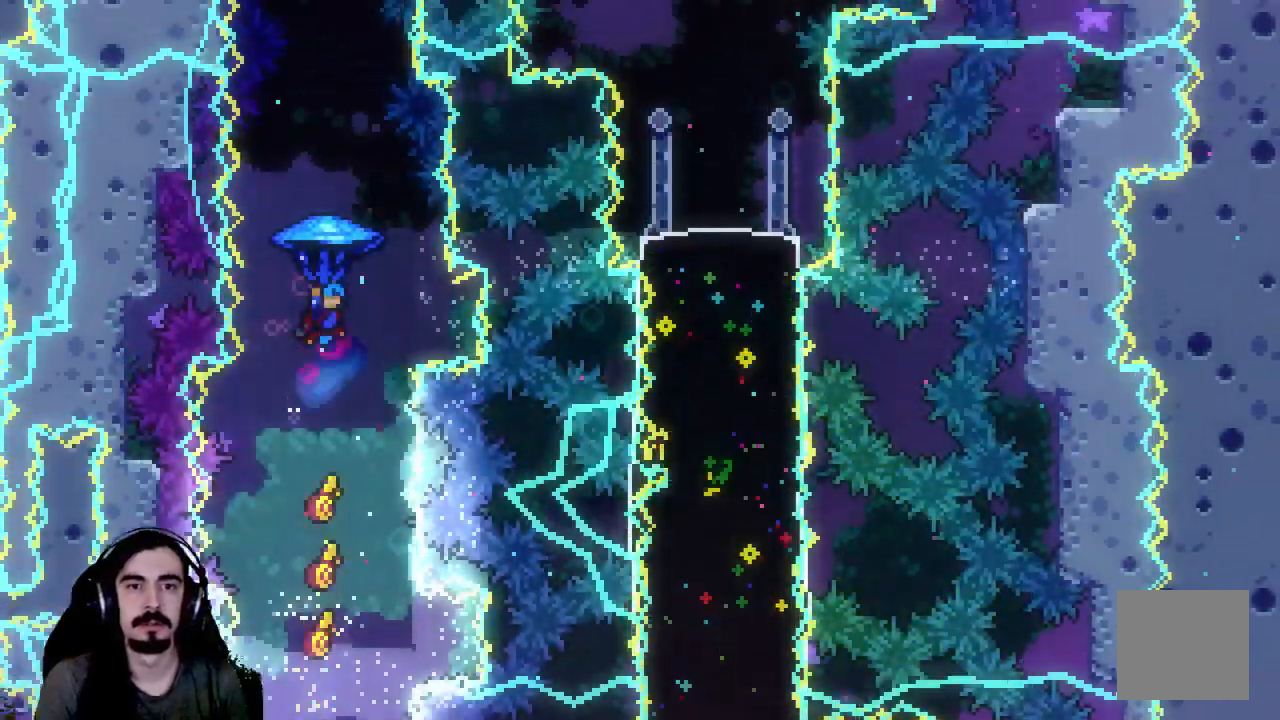
{"buttons": ["DPAD_UP"], "left_stick": "center", "events": [[383, "R2", "up"]]}
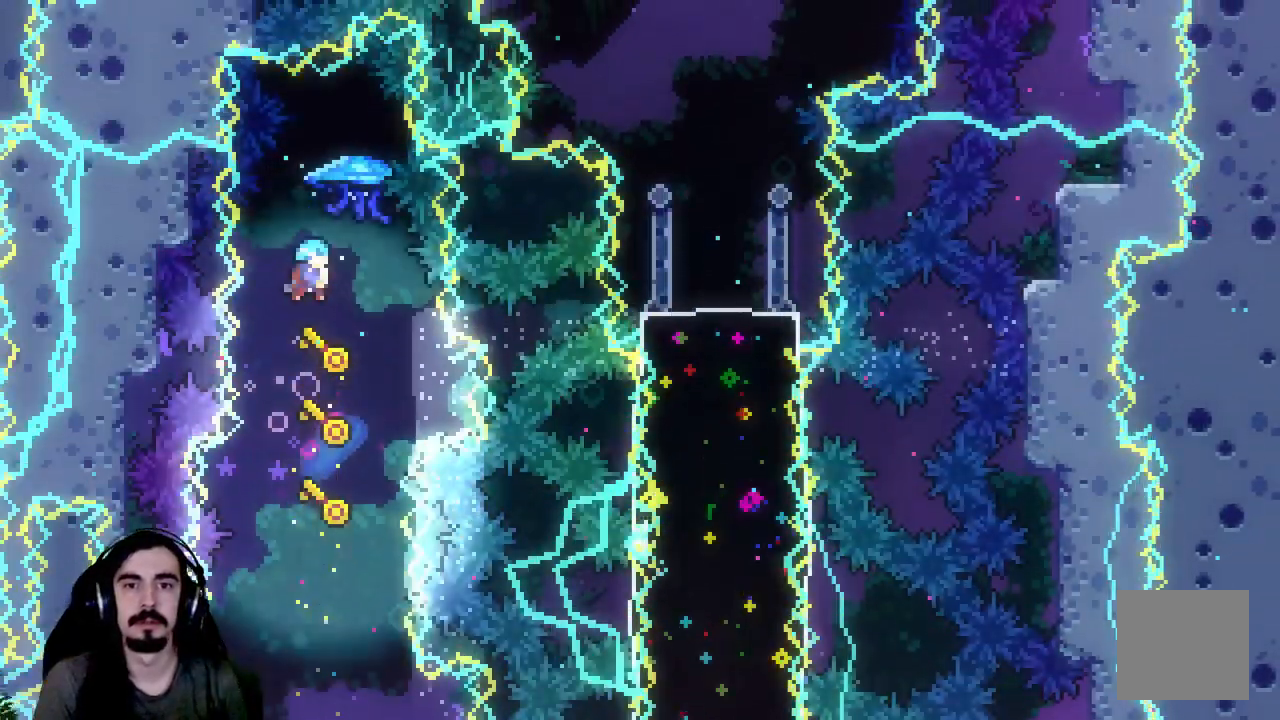
{"buttons": [], "left_stick": "center", "events": [[17, "DPAD_UP", "up"]]}
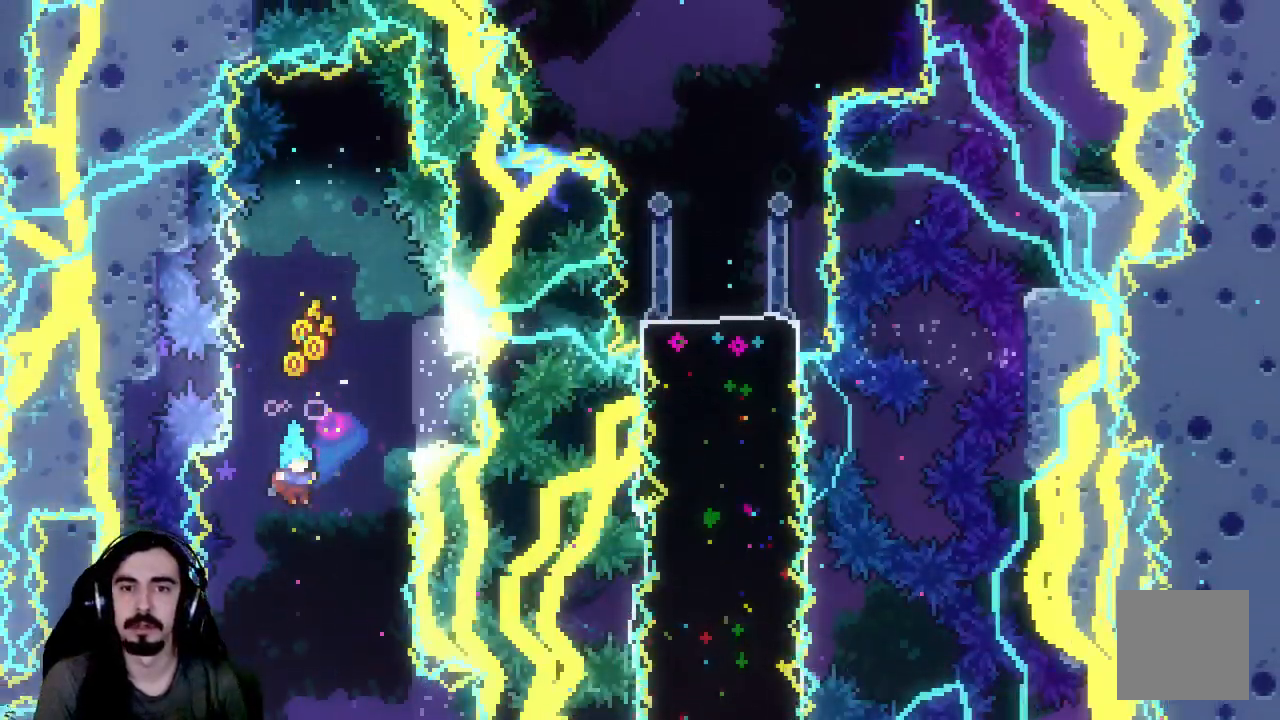
{"buttons": [], "left_stick": "center", "events": []}
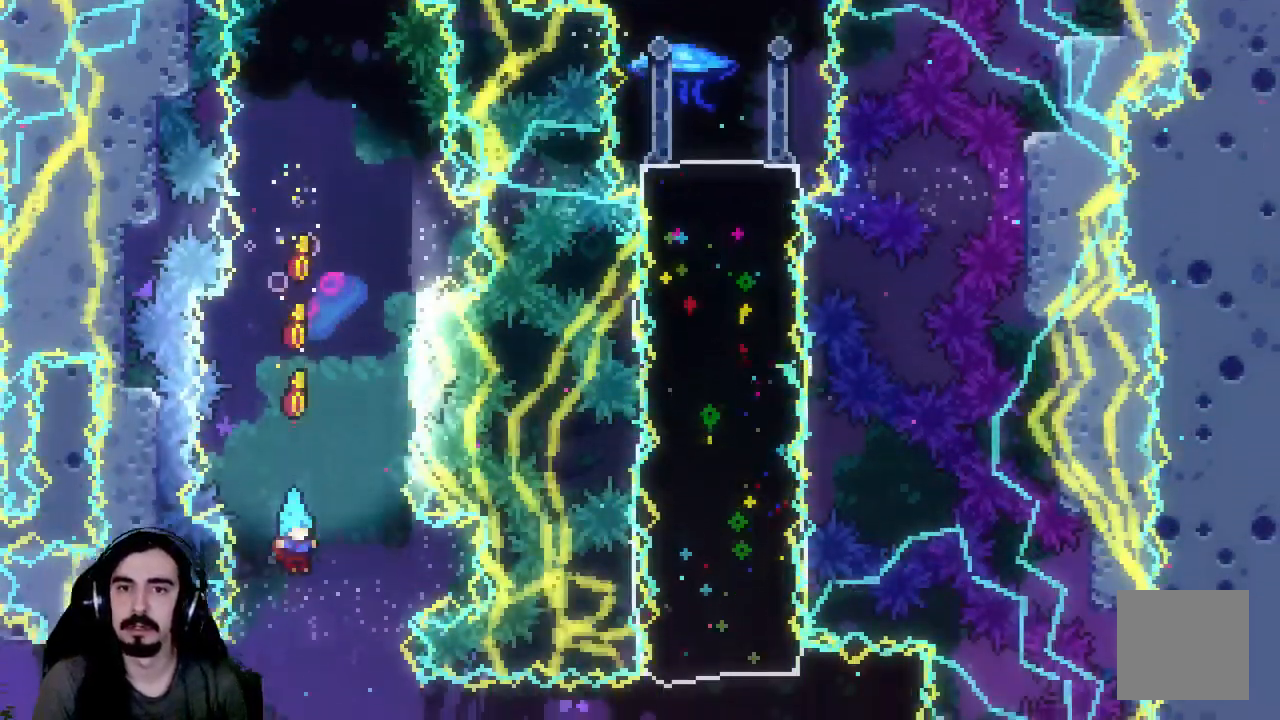
{"buttons": [], "left_stick": "center", "events": []}
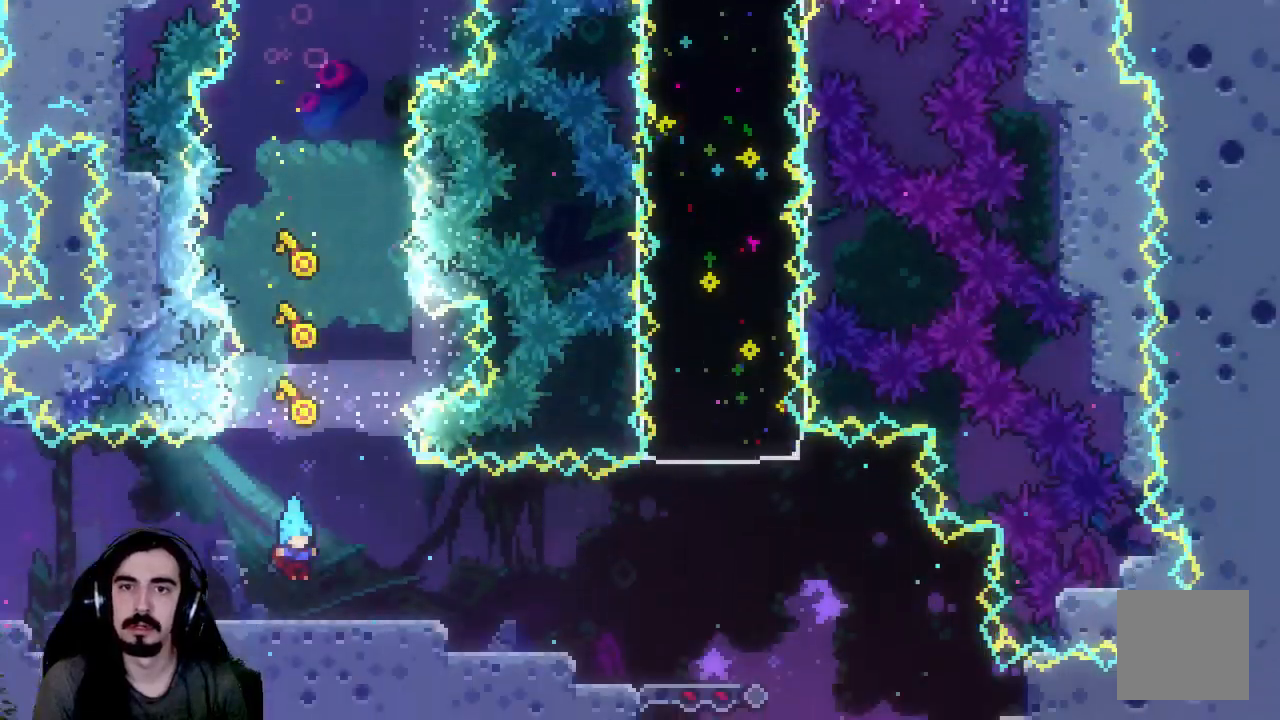
{"buttons": ["DPAD_RIGHT"], "left_stick": "center", "events": [[367, "DPAD_RIGHT", "down"]]}
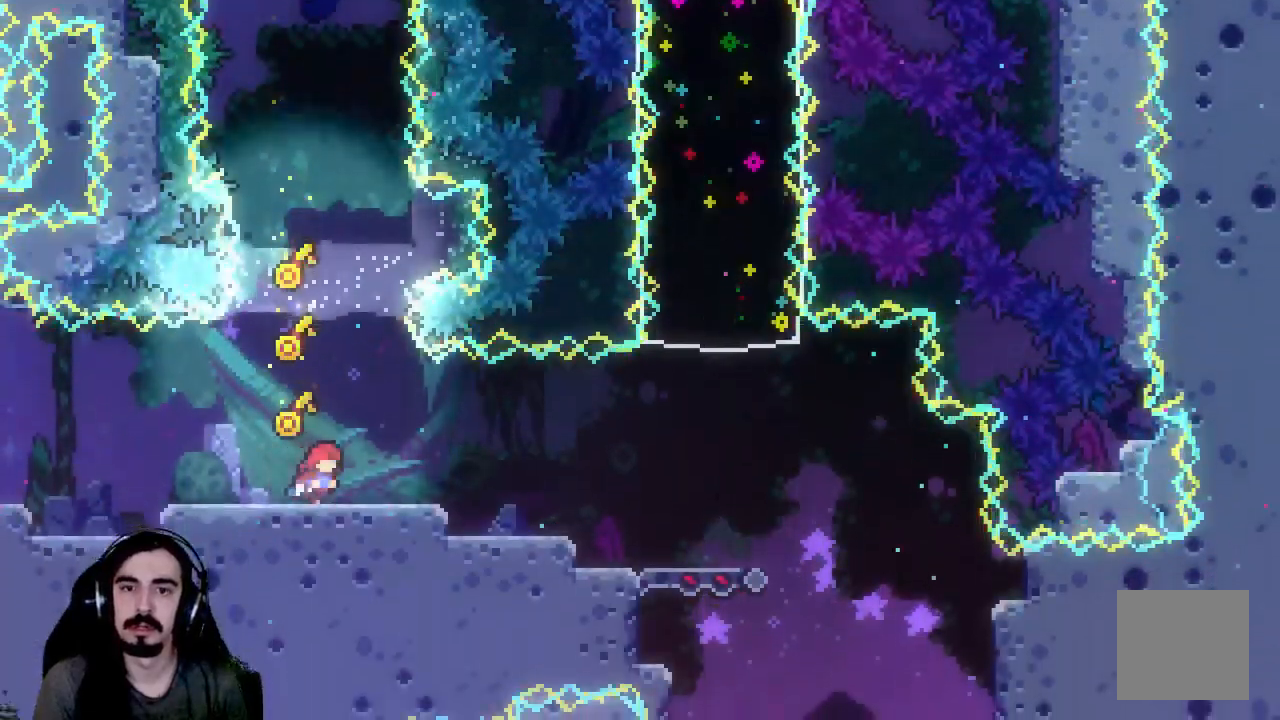
{"buttons": ["DPAD_RIGHT"], "left_stick": "center", "events": []}
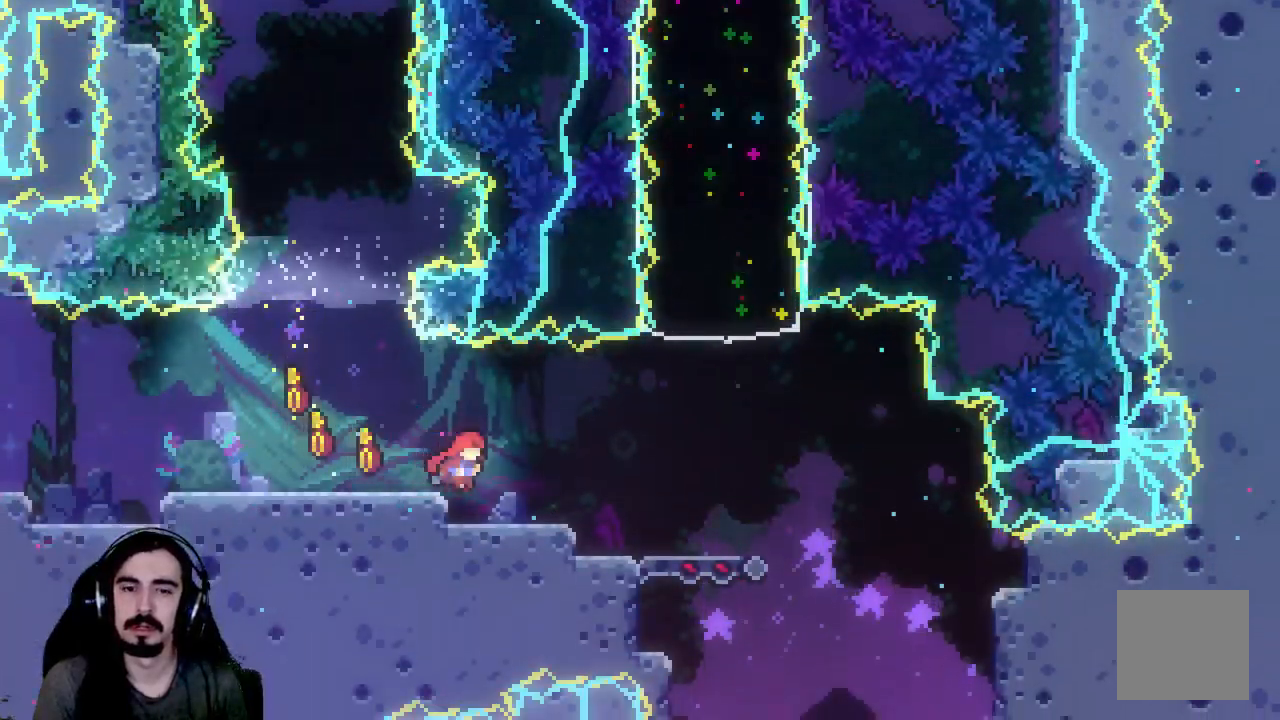
{"buttons": ["A", "DPAD_RIGHT"], "left_stick": "center", "events": [[367, "A", "down"]]}
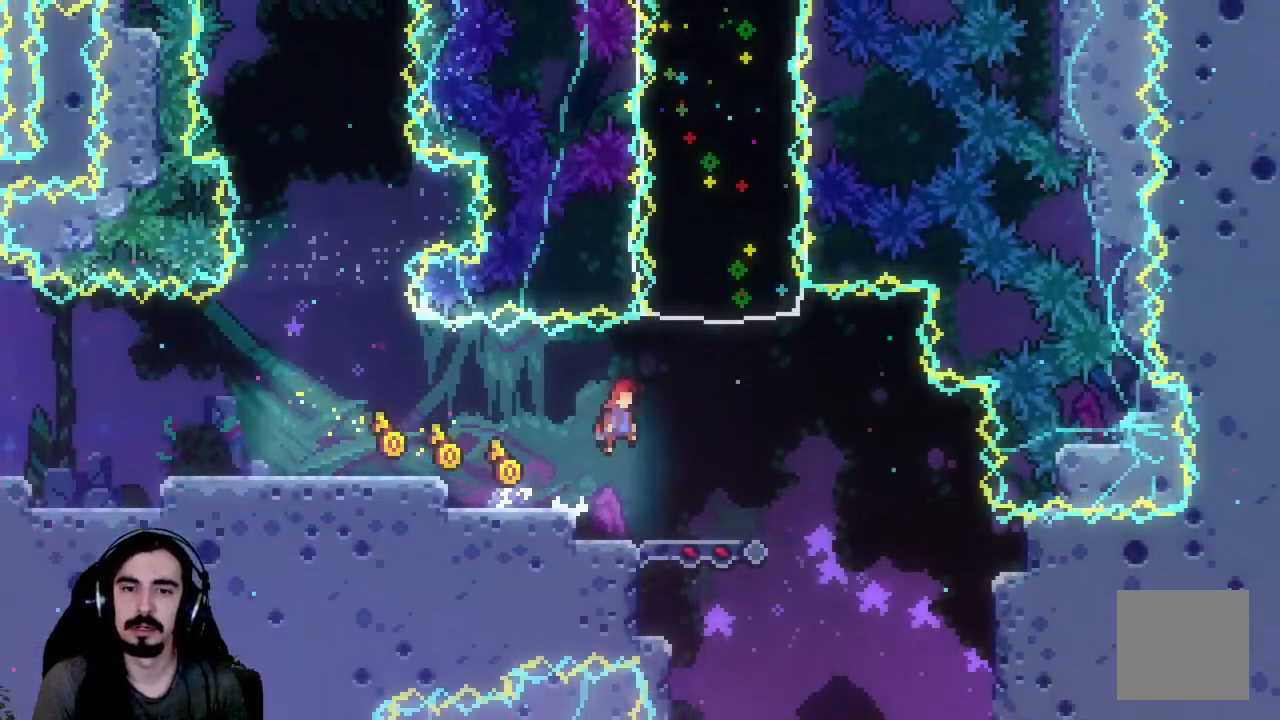
{"buttons": ["R2", "DPAD_UP"], "left_stick": "center", "events": [[83, "A", "up"], [167, "DPAD_RIGHT", "up"], [283, "DPAD_UP", "down"], [283, "X", "down"], [433, "R2", "down"], [483, "X", "up"]]}
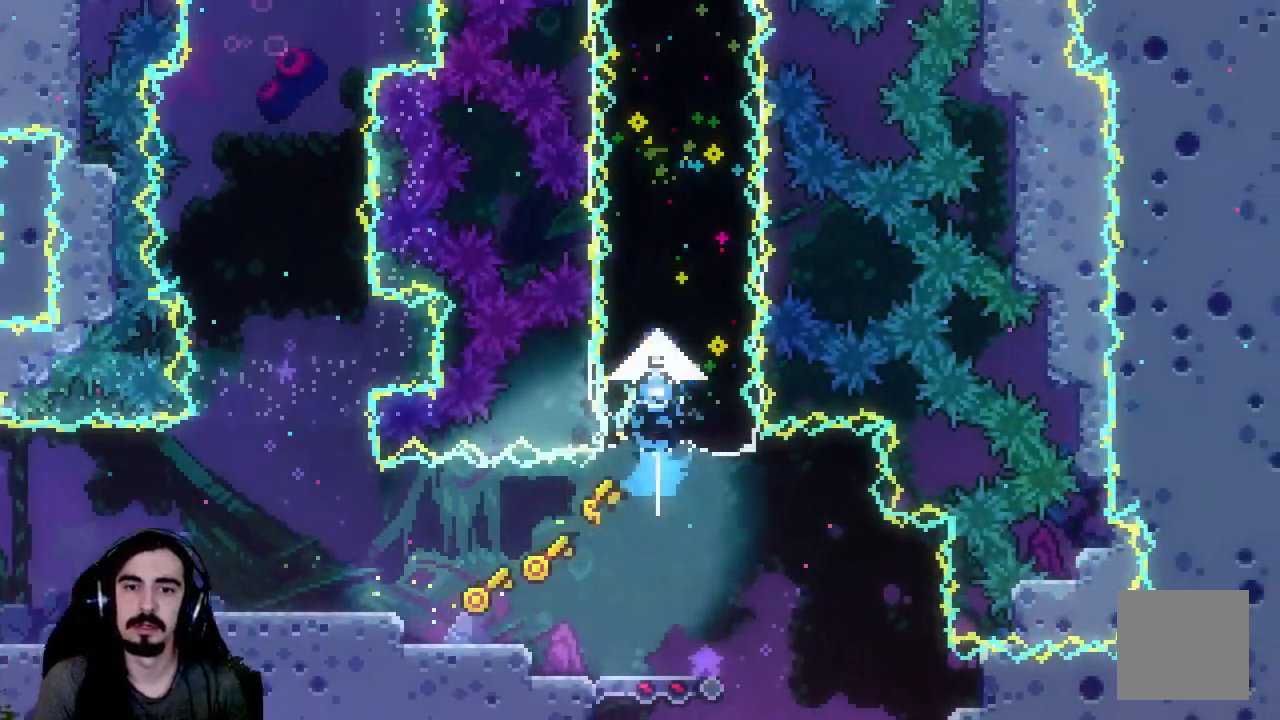
{"buttons": ["R2", "DPAD_UP"], "left_stick": "center", "events": []}
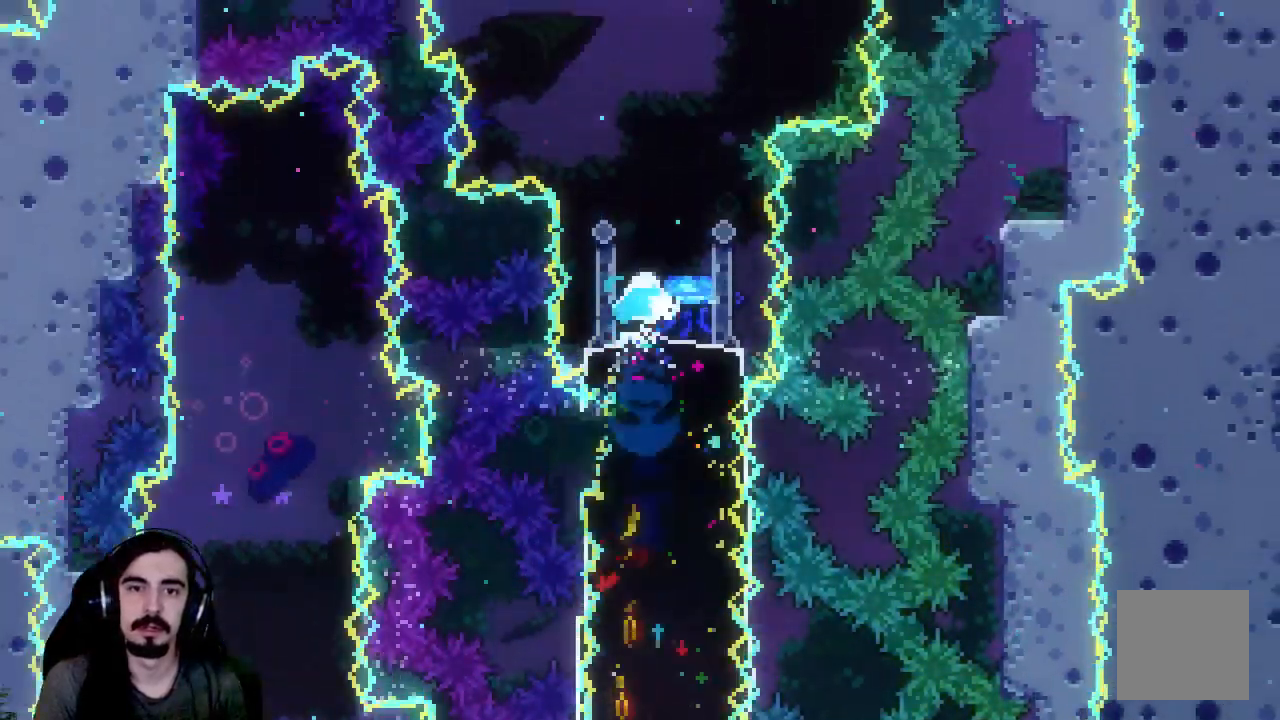
{"buttons": ["R2", "DPAD_UP"], "left_stick": "center", "events": []}
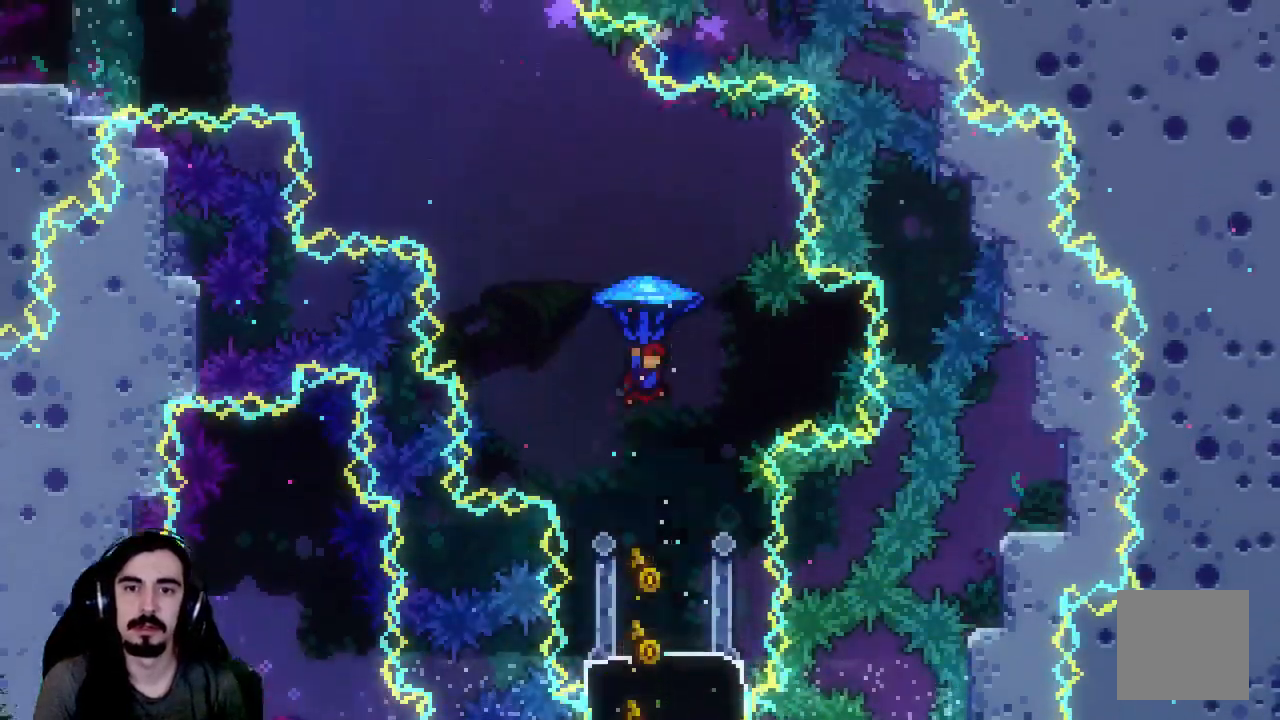
{"buttons": ["R2", "DPAD_UP", "DPAD_LEFT"], "left_stick": "center", "events": [[250, "DPAD_LEFT", "down"]]}
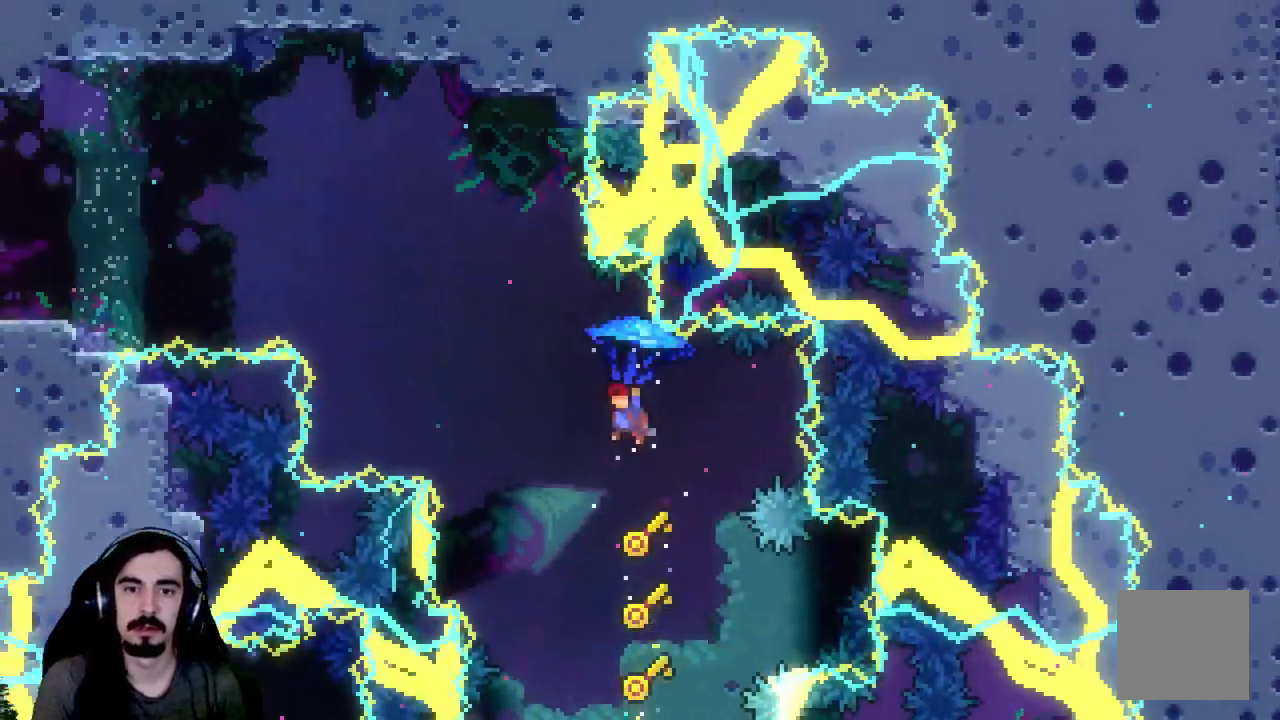
{"buttons": ["X", "R2", "DPAD_UP", "DPAD_LEFT"], "left_stick": "center", "events": [[267, "R2", "up"], [283, "DPAD_LEFT", "up"], [300, "DPAD_UP", "up"], [400, "DPAD_LEFT", "down"], [400, "DPAD_UP", "down"], [417, "R2", "down"], [417, "X", "down"]]}
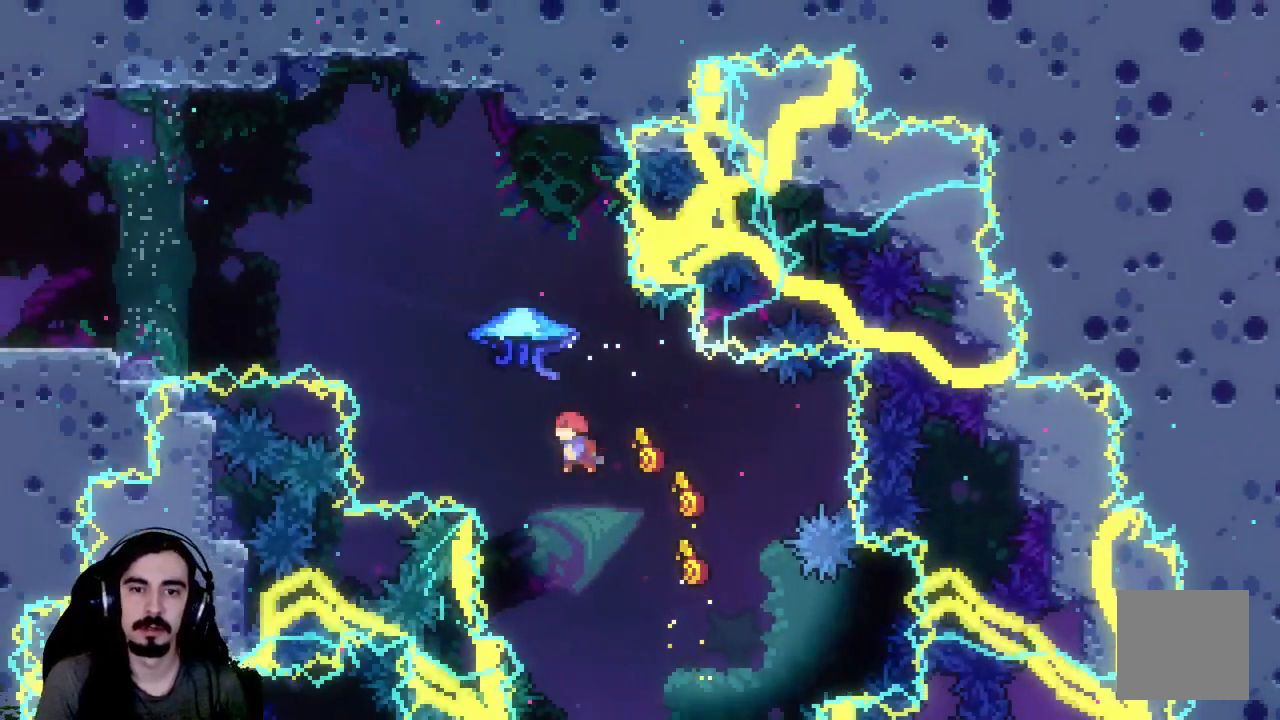
{"buttons": ["R2", "DPAD_UP", "DPAD_LEFT"], "left_stick": "center", "events": [[450, "X", "up"]]}
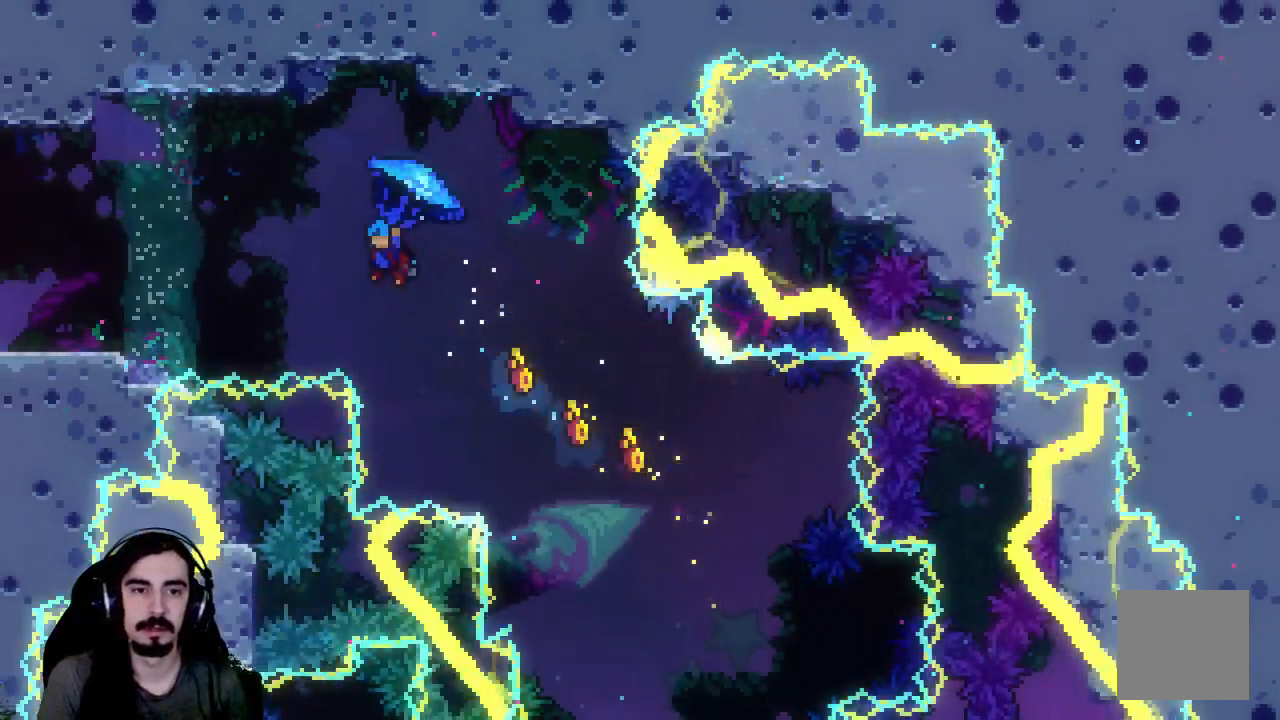
{"buttons": ["R2", "DPAD_LEFT"], "left_stick": "center", "events": [[33, "DPAD_UP", "up"]]}
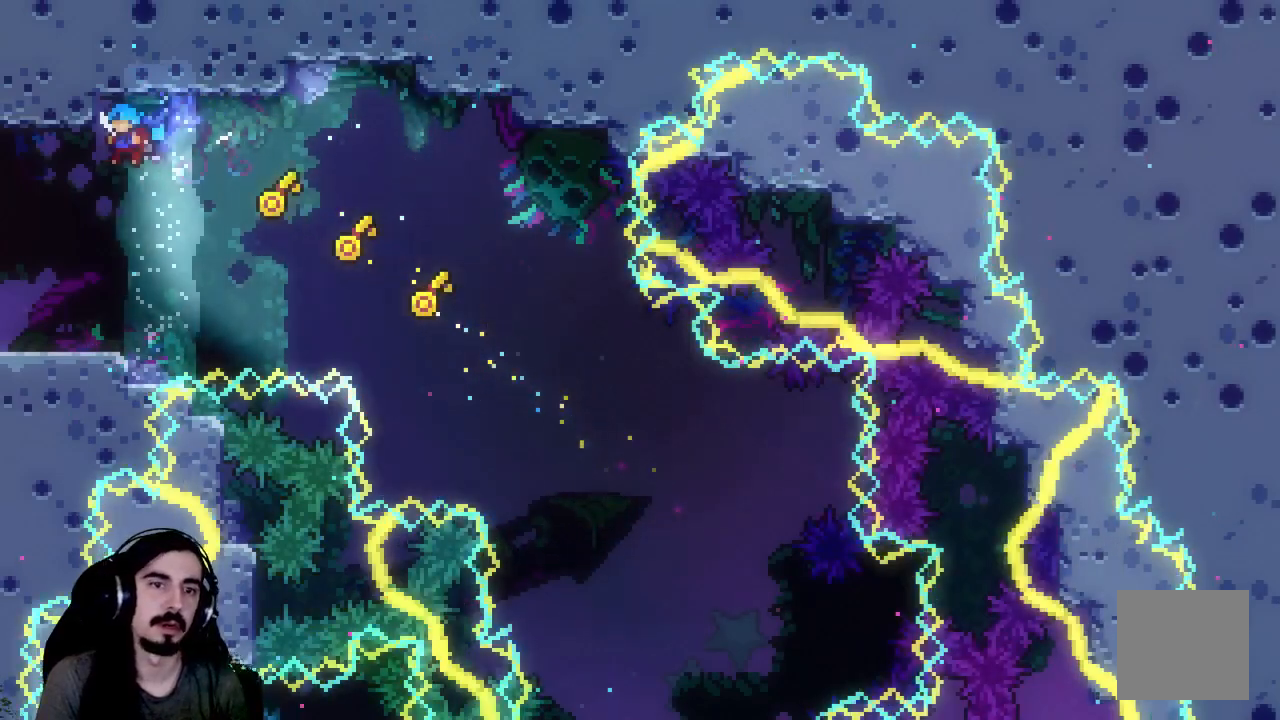
{"buttons": ["DPAD_LEFT"], "left_stick": "center", "events": [[133, "R2", "up"]]}
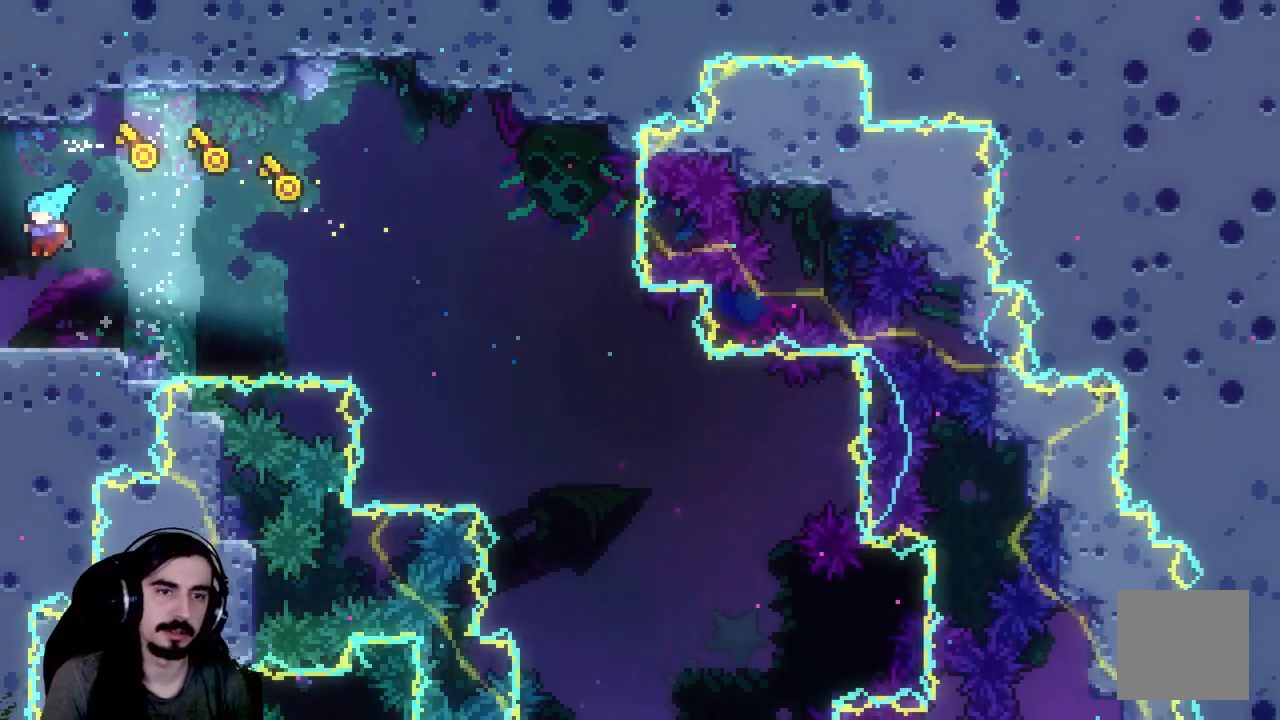
{"buttons": ["DPAD_LEFT"], "left_stick": "center", "events": [[67, "X", "down"], [217, "A", "down"], [217, "X", "up"], [267, "A", "up"]]}